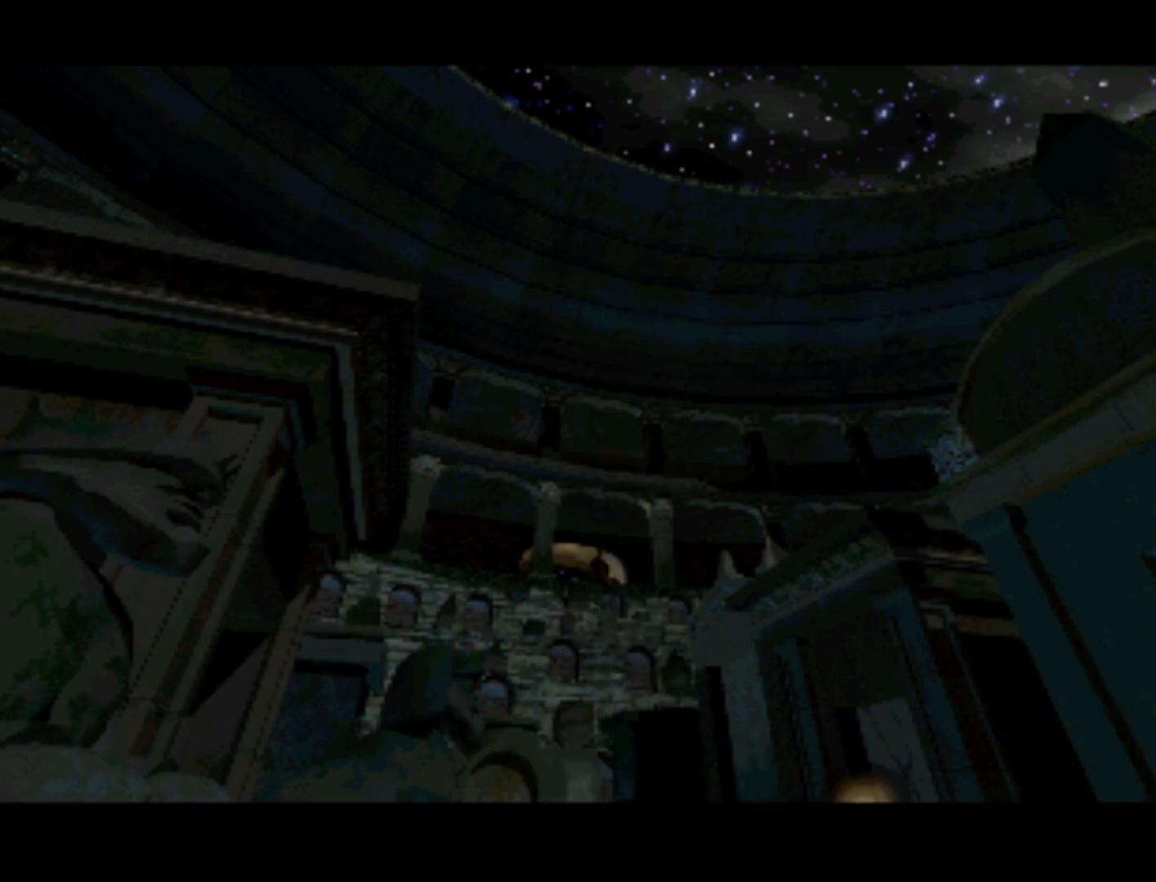
Gameplay with a controller (PlayStation layout); each line is a JSON object with the inputs held at the frame after it. "events" lists button and stick changes between this image and that frame as [ms after this image, input, new state], when the widget could be followed in between. Not read: L3 R3.
{"buttons": ["DPAD_LEFT"], "left_stick": "center", "right_stick": "center", "events": [[150, "DPAD_LEFT", "down"]]}
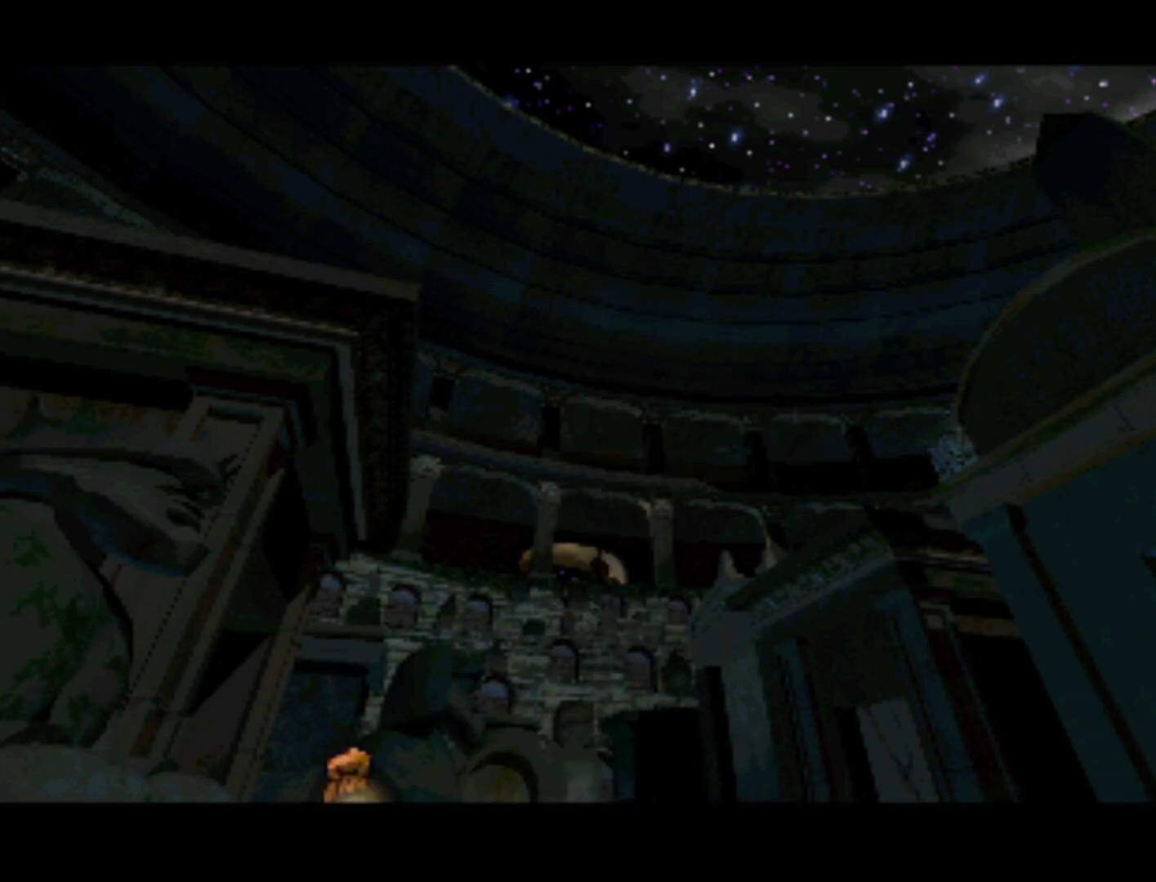
{"buttons": ["DPAD_LEFT"], "left_stick": "center", "right_stick": "center", "events": [[17, "DPAD_LEFT", "up"], [350, "DPAD_LEFT", "down"]]}
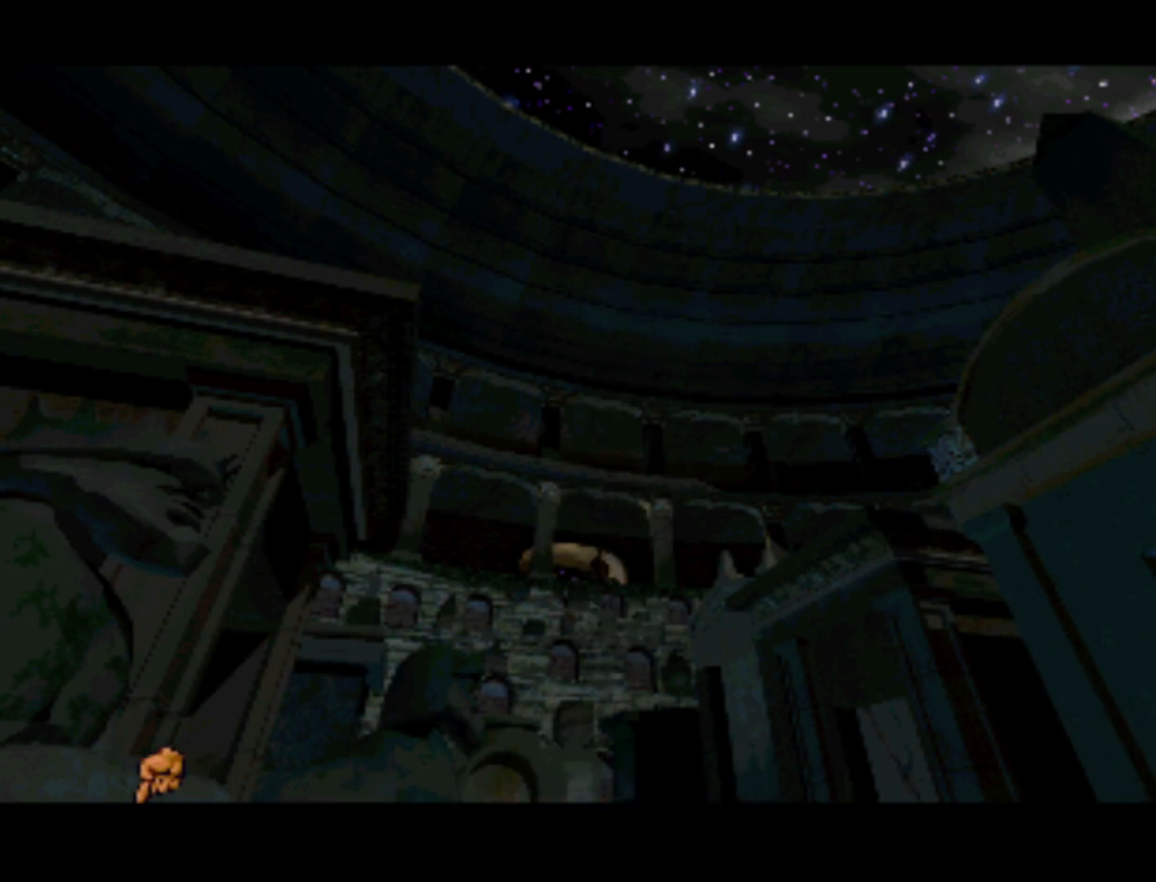
{"buttons": [], "left_stick": "center", "right_stick": "center", "events": [[50, "DPAD_LEFT", "up"], [117, "TRIANGLE", "down"], [250, "TRIANGLE", "up"]]}
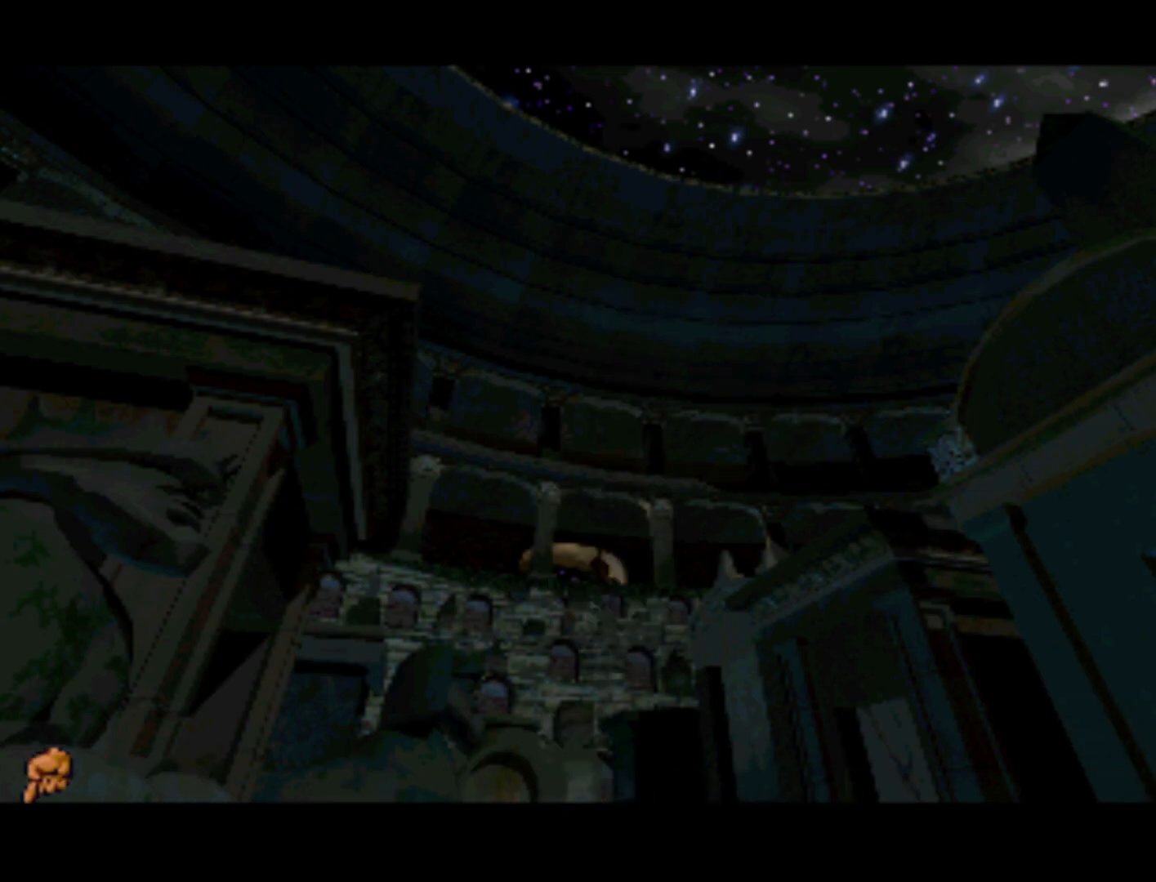
{"buttons": [], "left_stick": "center", "right_stick": "center", "events": [[150, "SQUARE", "down"], [250, "SQUARE", "up"]]}
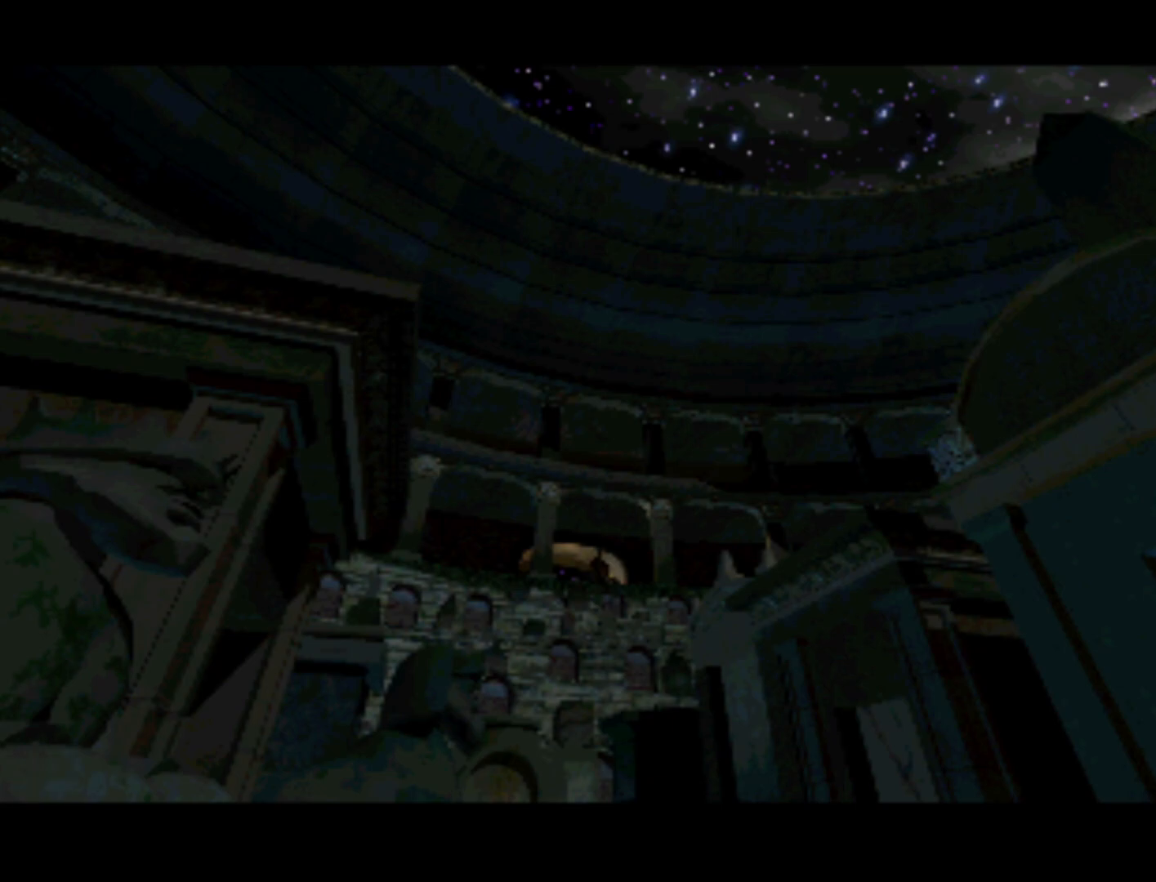
{"buttons": [], "left_stick": "center", "right_stick": "center", "events": []}
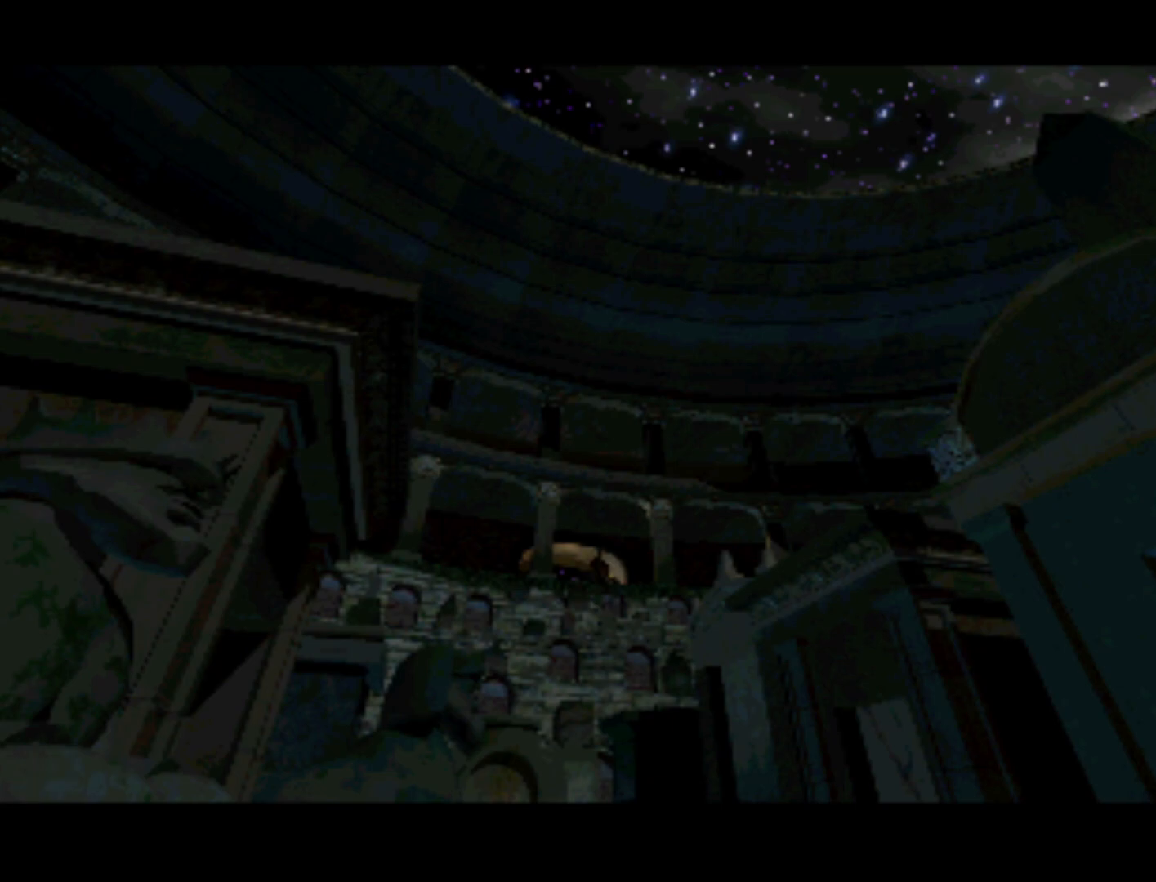
{"buttons": [], "left_stick": "center", "right_stick": "center", "events": []}
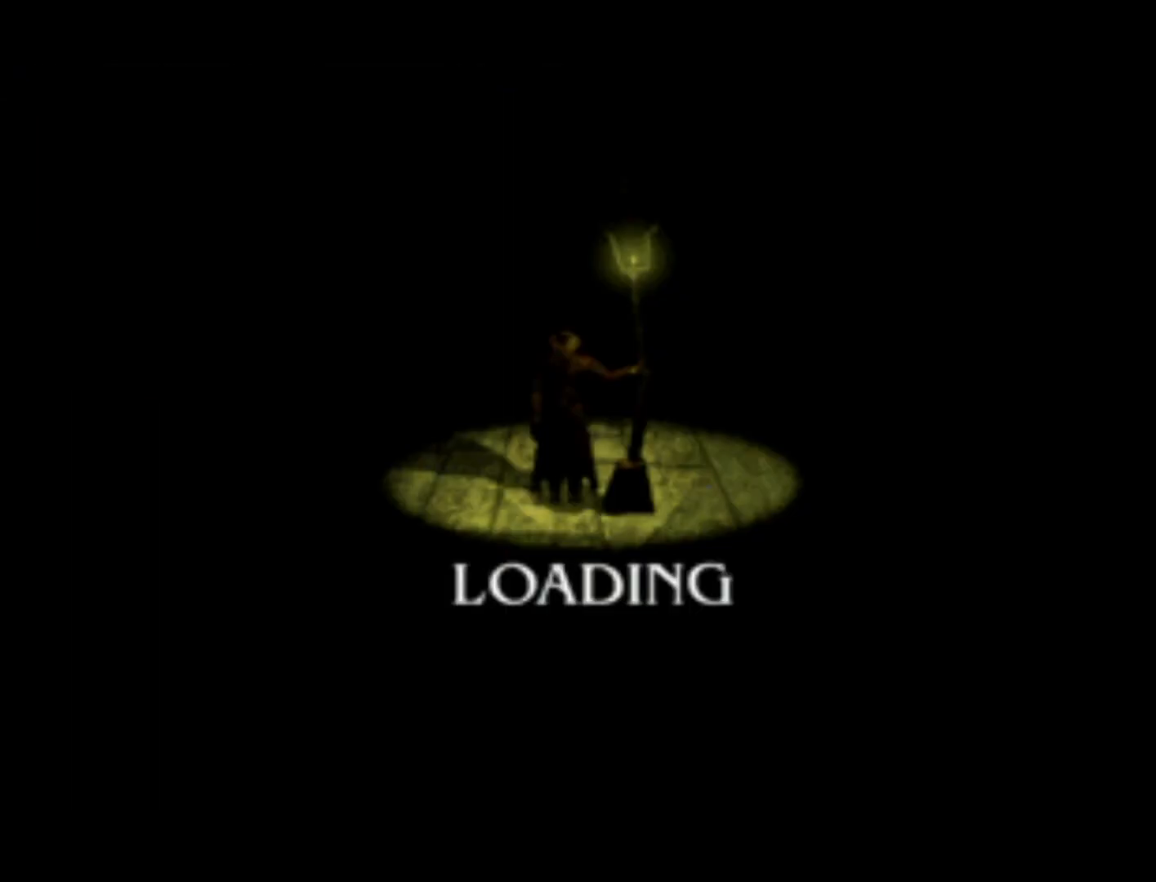
{"buttons": [], "left_stick": "center", "right_stick": "center", "events": []}
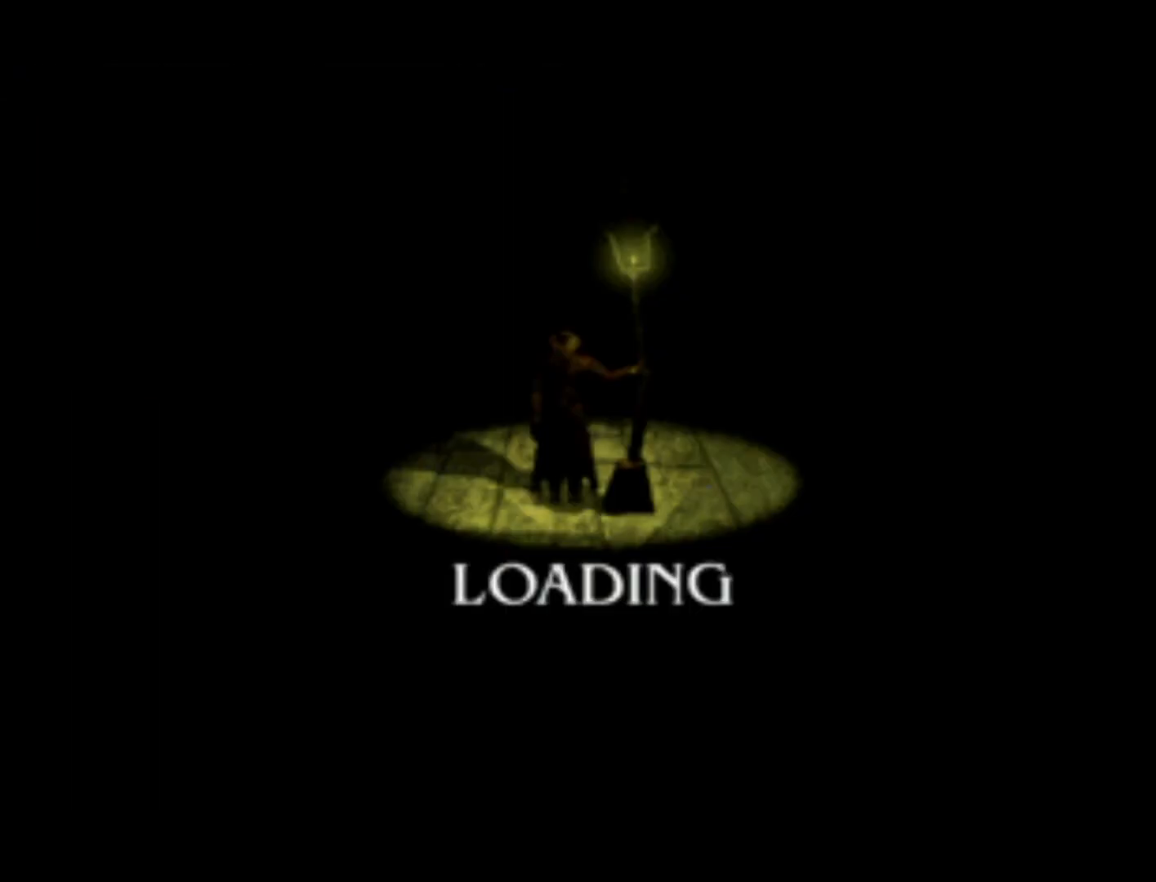
{"buttons": [], "left_stick": "center", "right_stick": "center", "events": []}
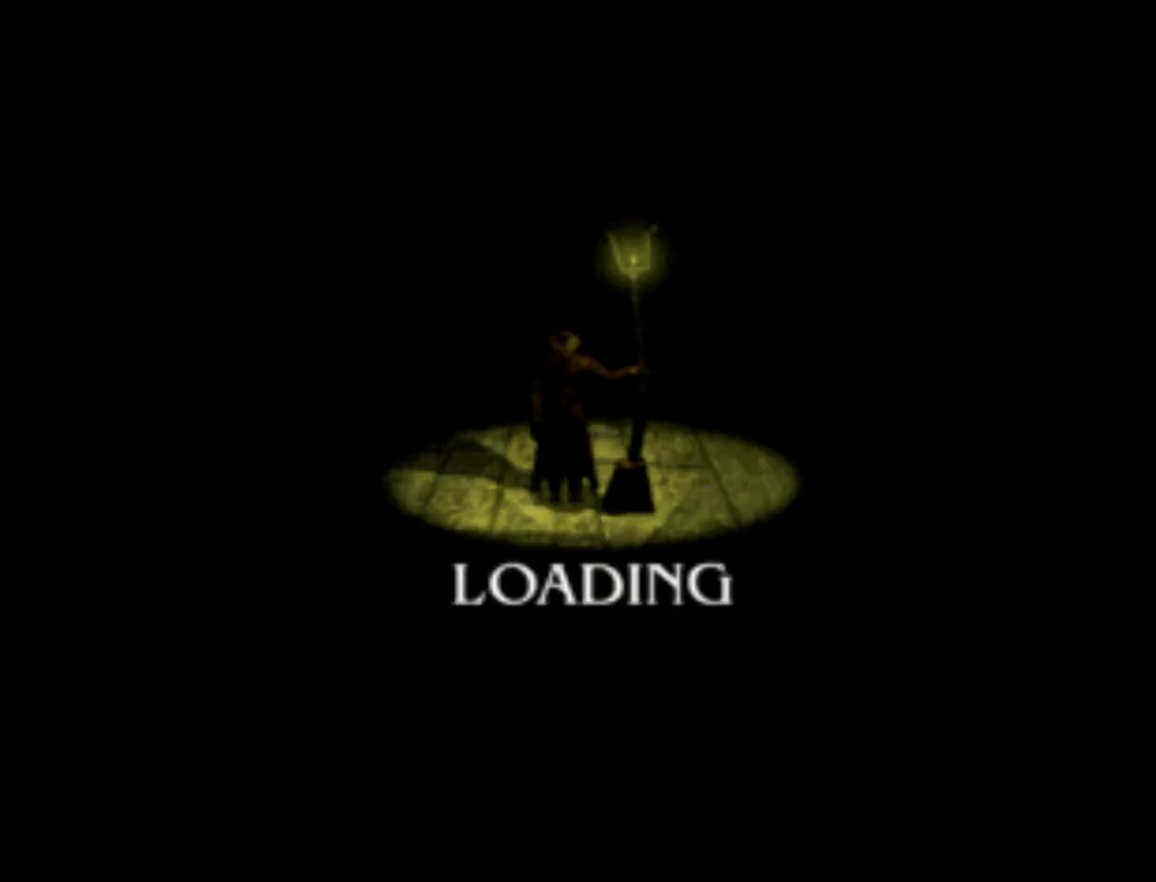
{"buttons": [], "left_stick": "center", "right_stick": "center", "events": []}
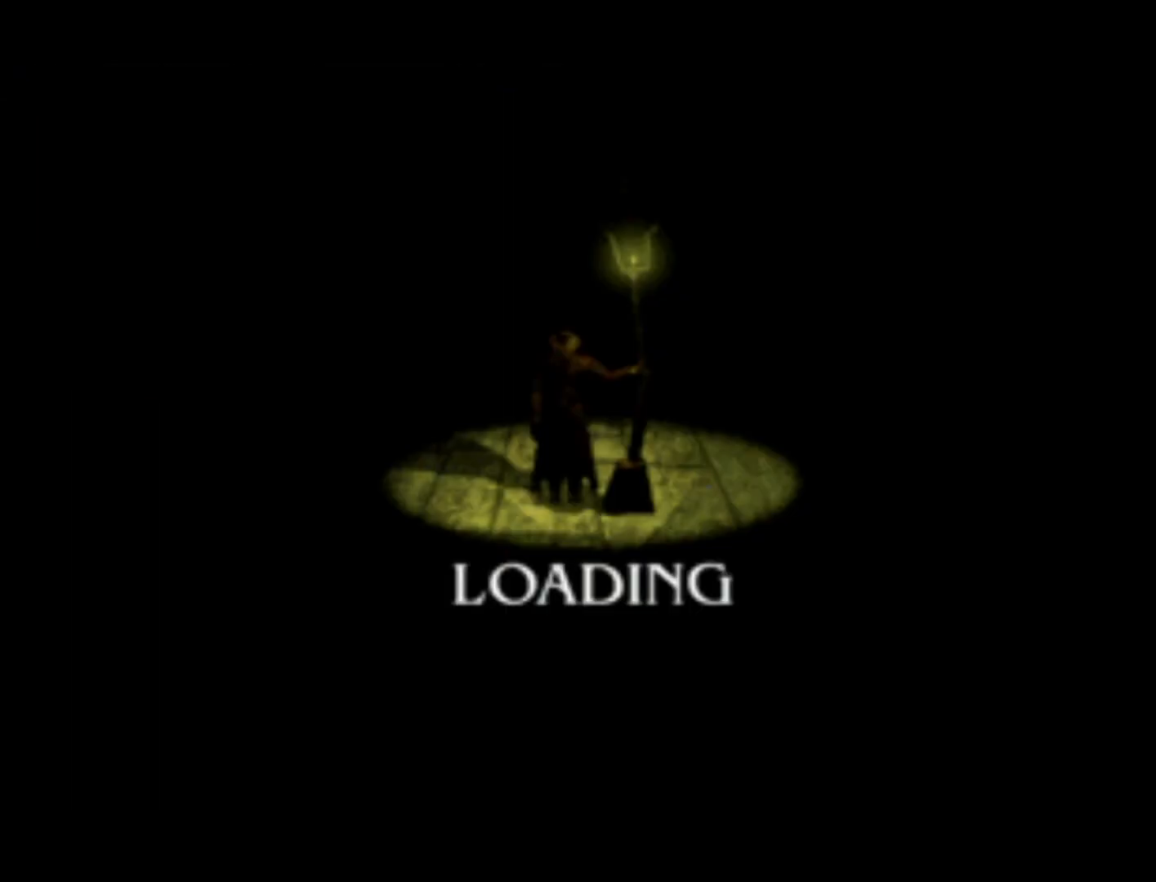
{"buttons": [], "left_stick": "center", "right_stick": "center", "events": []}
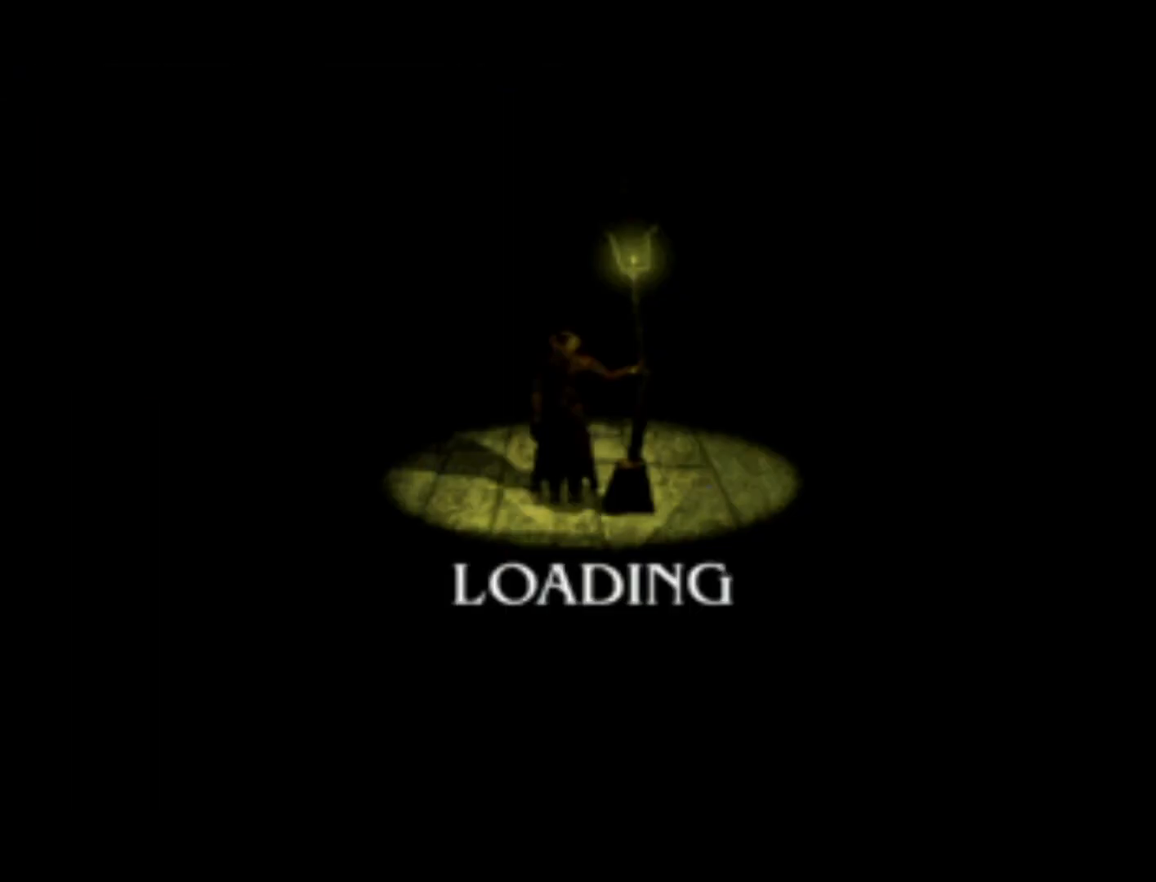
{"buttons": [], "left_stick": "center", "right_stick": "center", "events": []}
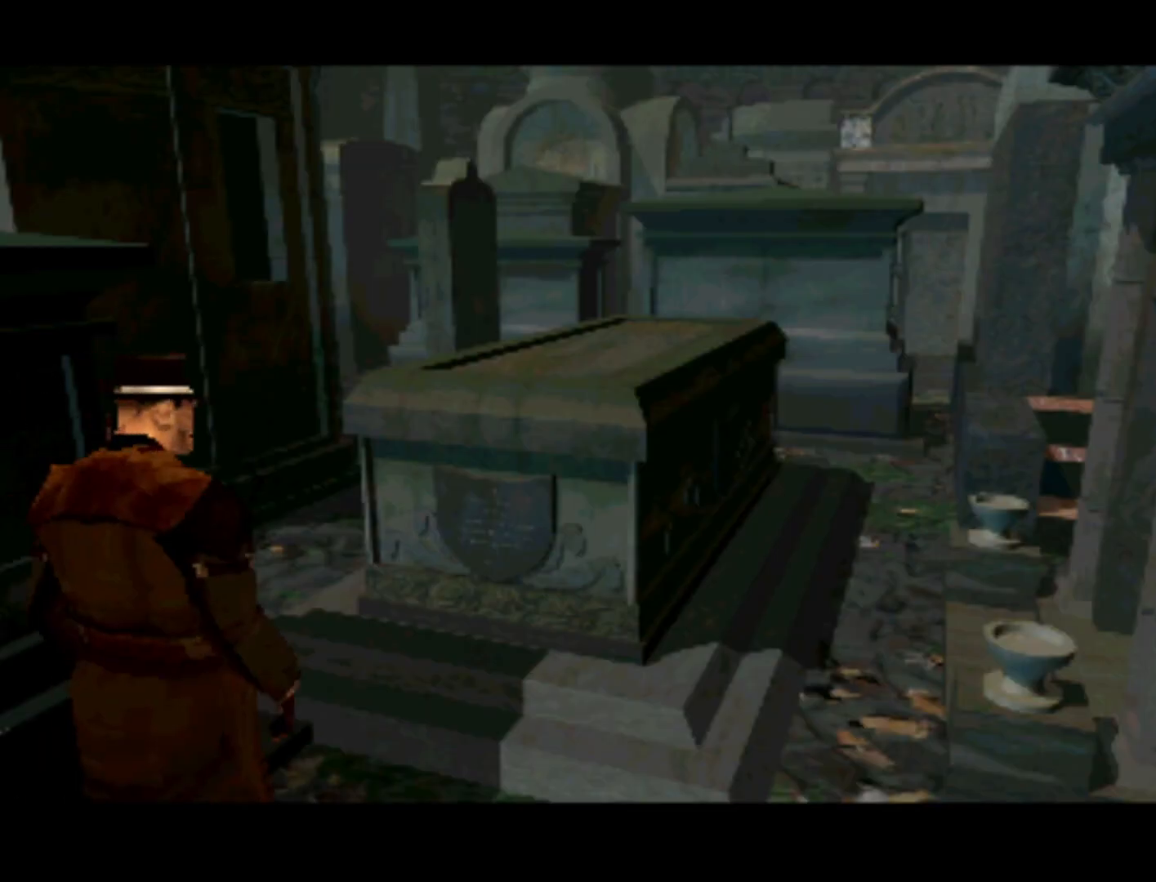
{"buttons": [], "left_stick": "center", "right_stick": "center", "events": []}
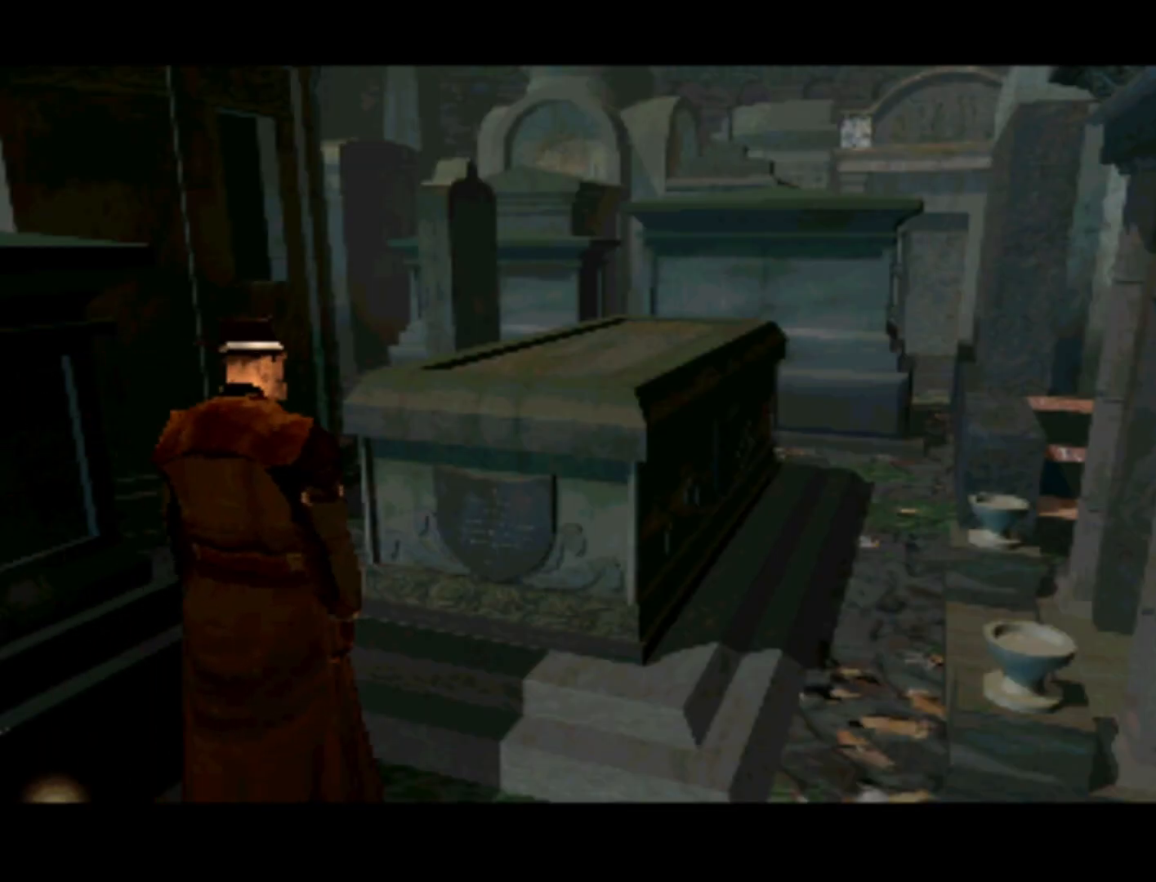
{"buttons": [], "left_stick": "center", "right_stick": "center", "events": []}
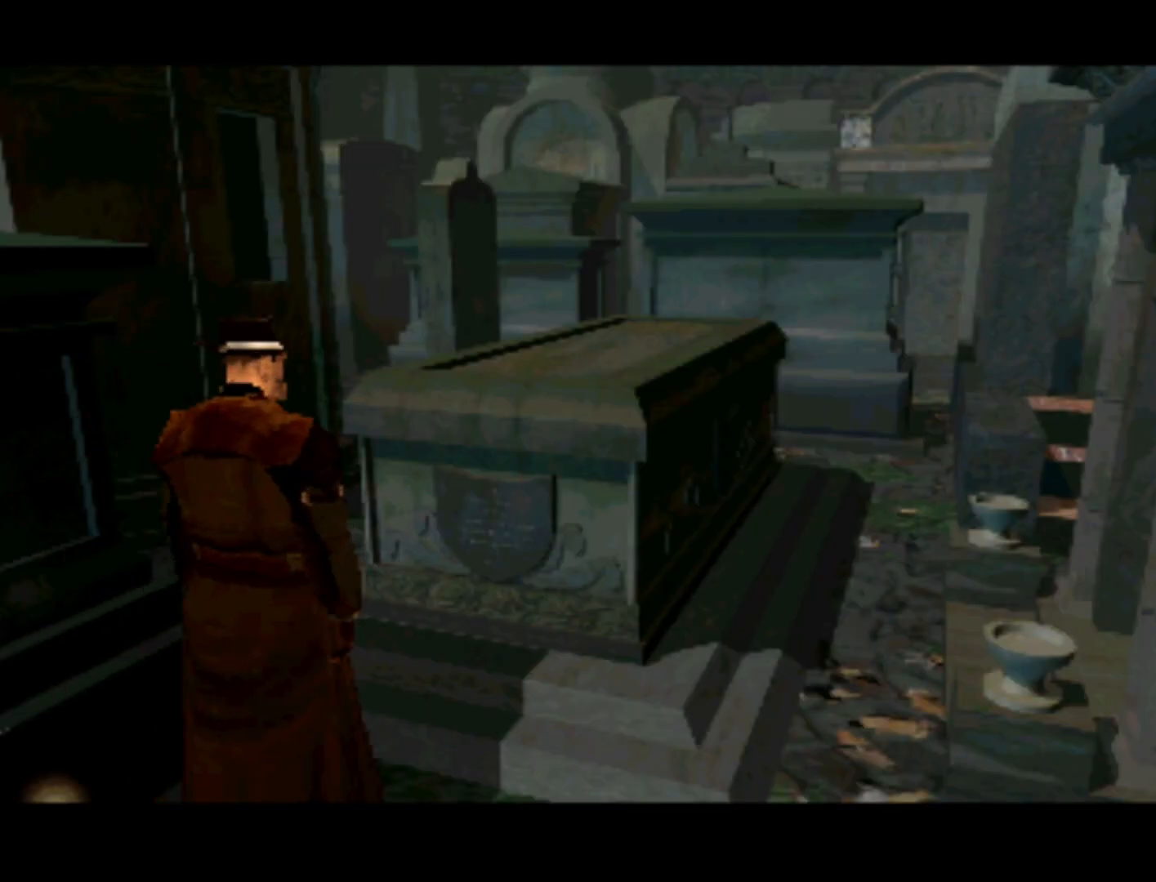
{"buttons": ["DPAD_RIGHT"], "left_stick": "center", "right_stick": "center", "events": [[317, "DPAD_RIGHT", "down"]]}
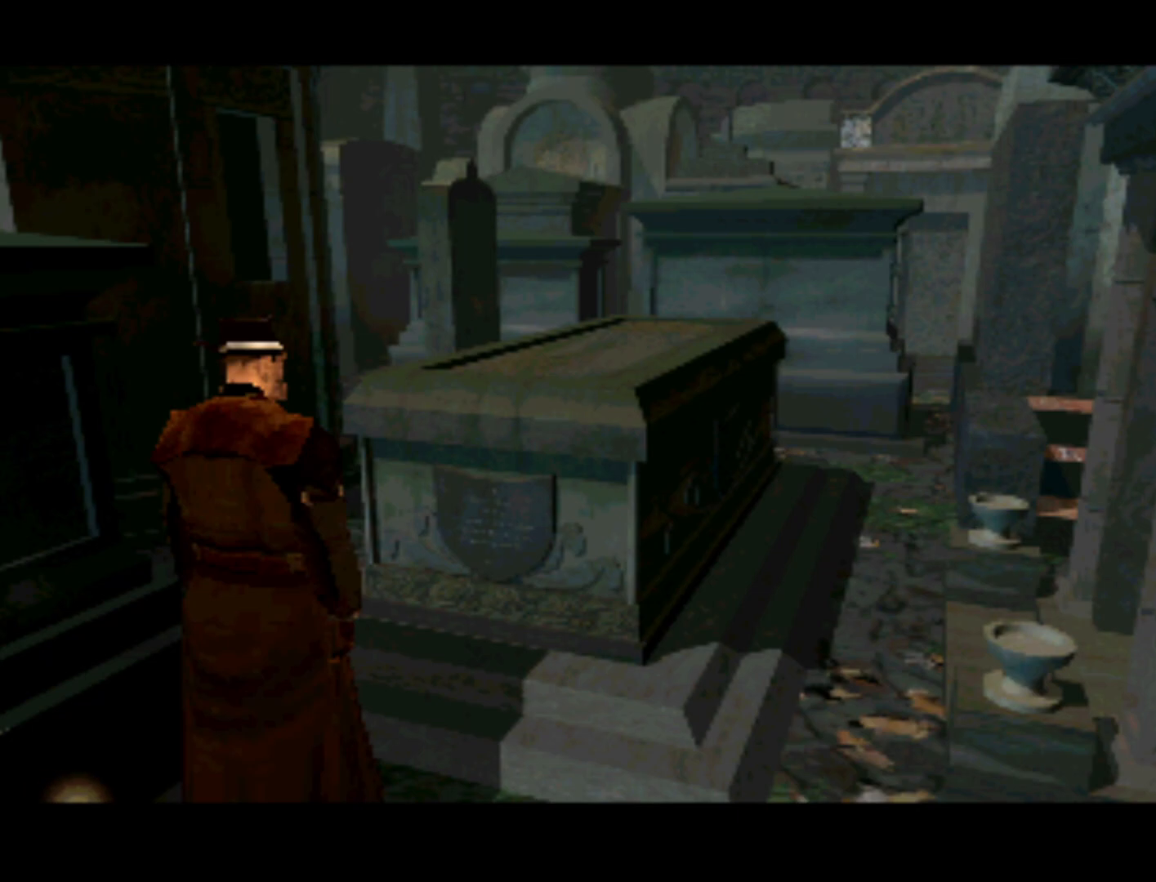
{"buttons": [], "left_stick": "center", "right_stick": "center", "events": [[217, "DPAD_RIGHT", "up"]]}
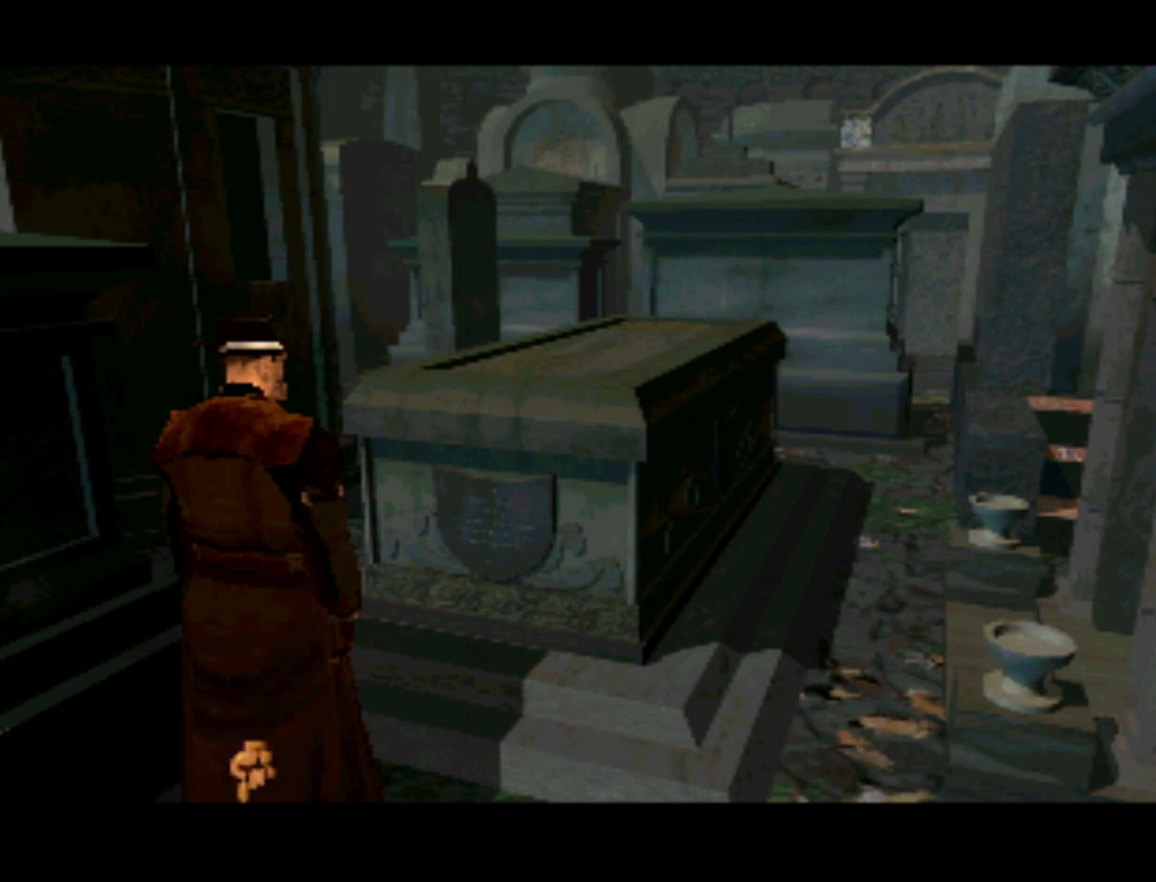
{"buttons": [], "left_stick": "center", "right_stick": "center", "events": [[17, "DPAD_DOWN", "down"], [317, "SQUARE", "down"], [350, "DPAD_DOWN", "up"], [467, "SQUARE", "up"]]}
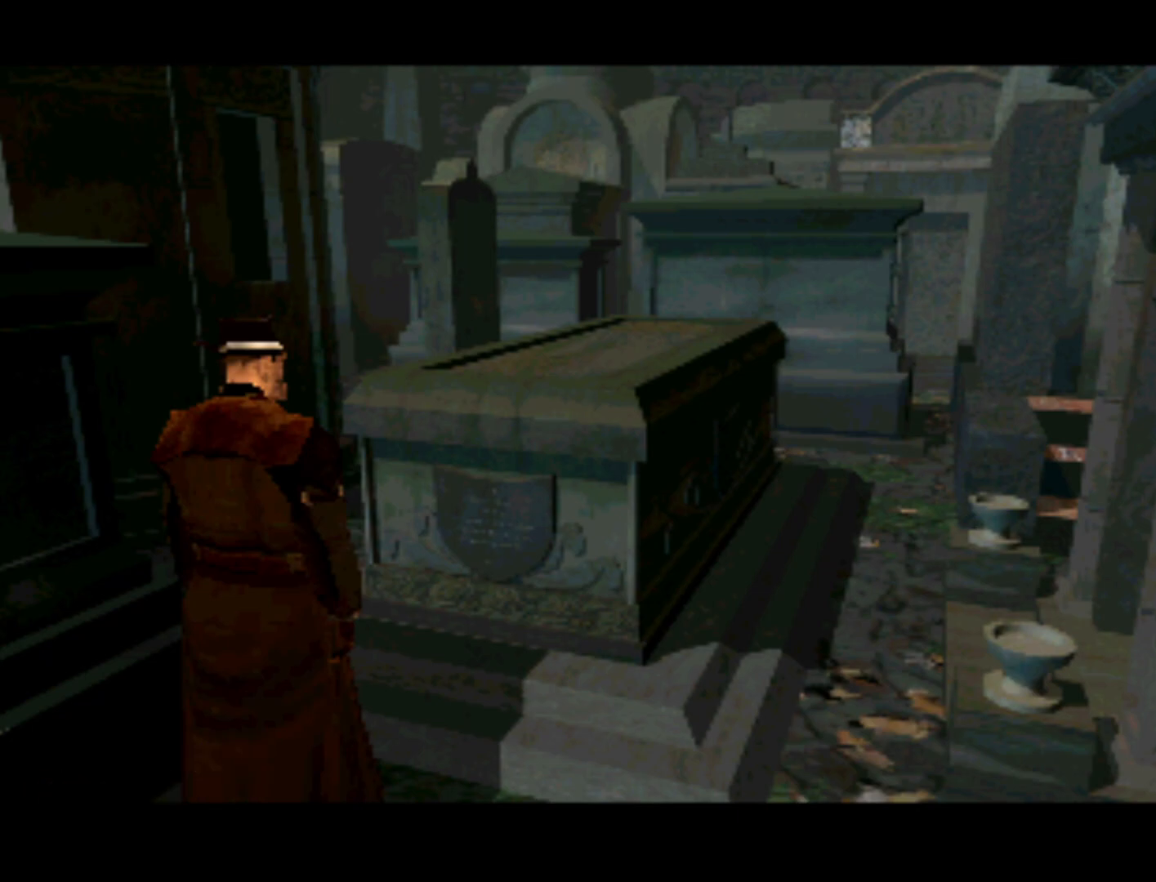
{"buttons": [], "left_stick": "center", "right_stick": "center", "events": []}
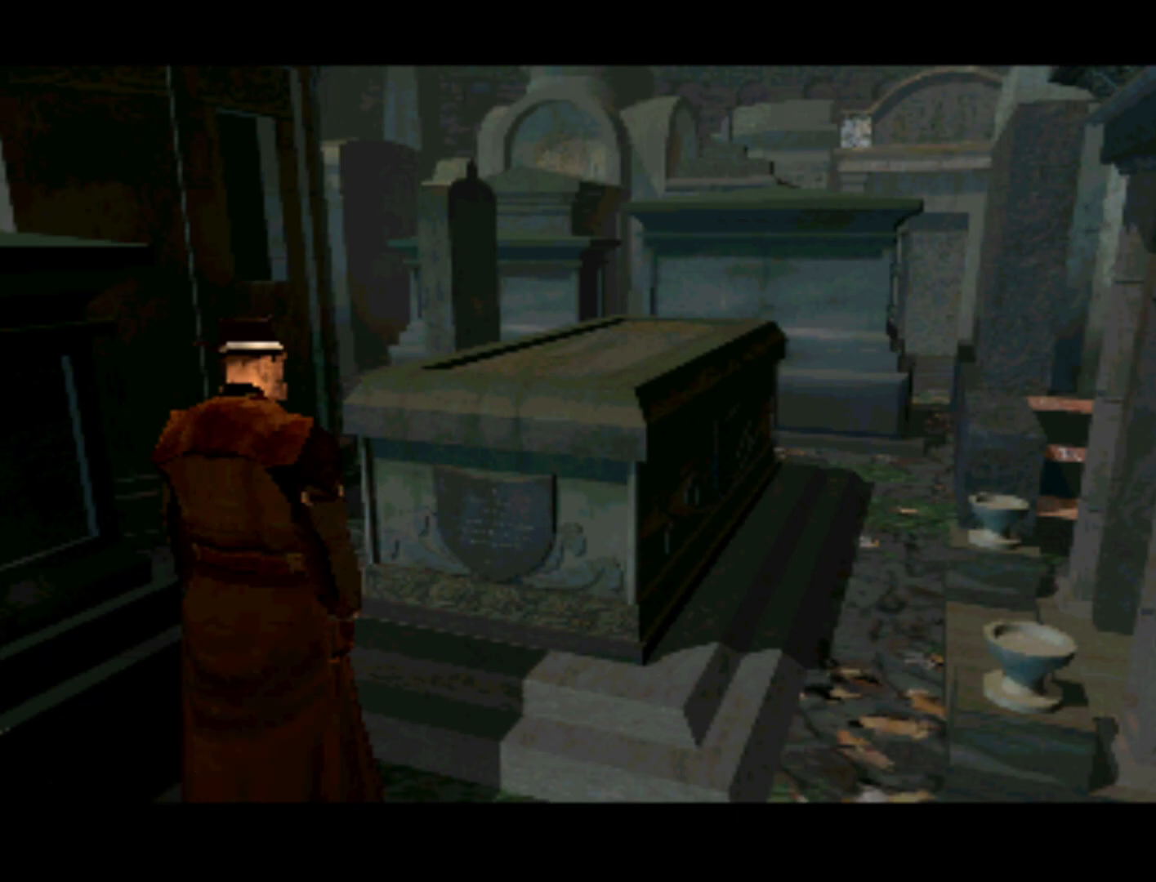
{"buttons": [], "left_stick": "center", "right_stick": "center", "events": []}
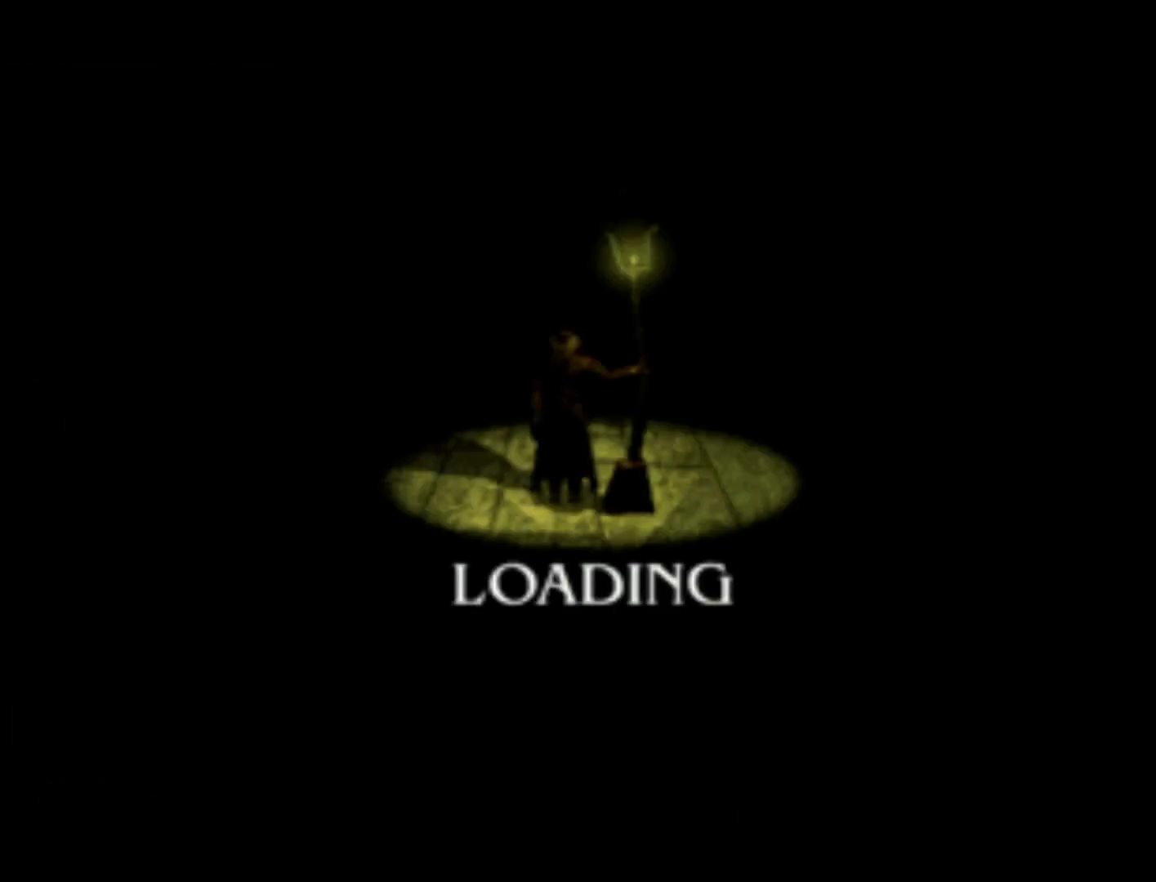
{"buttons": [], "left_stick": "center", "right_stick": "center", "events": []}
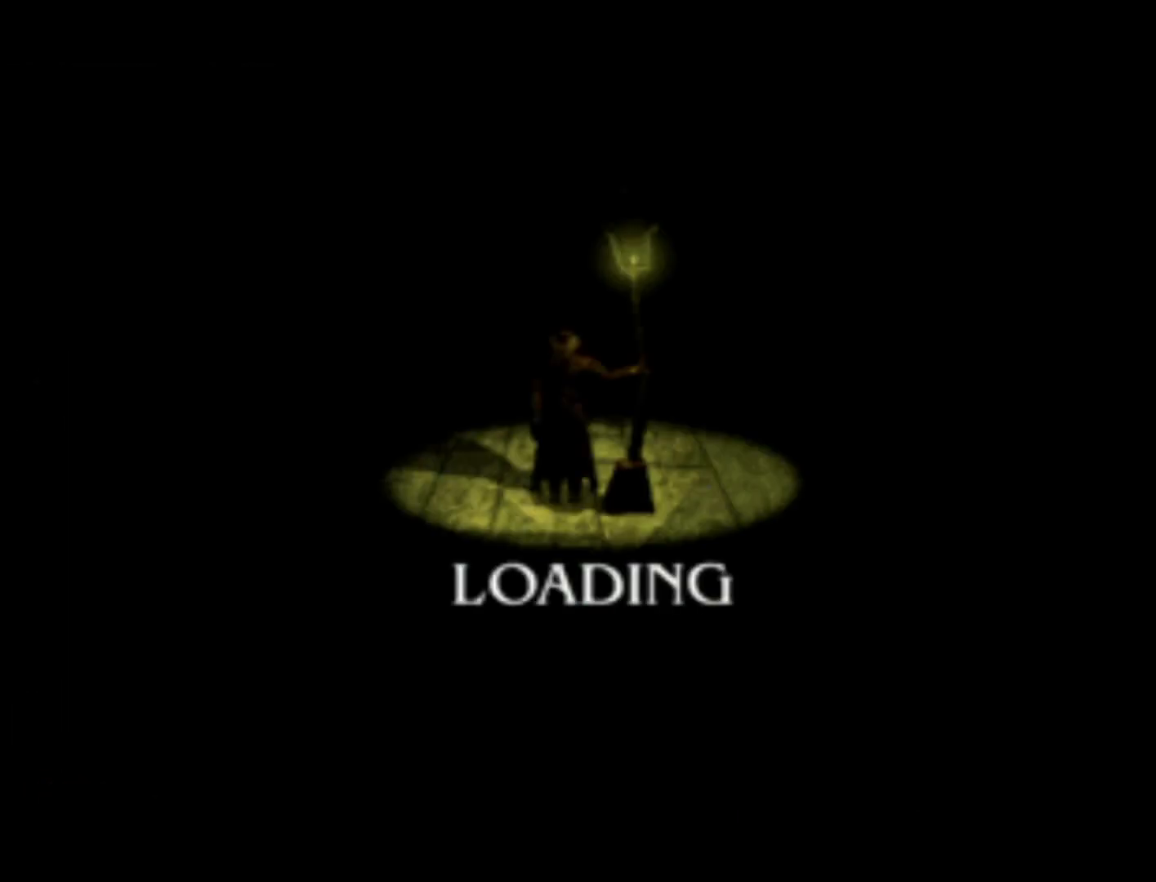
{"buttons": [], "left_stick": "center", "right_stick": "center", "events": []}
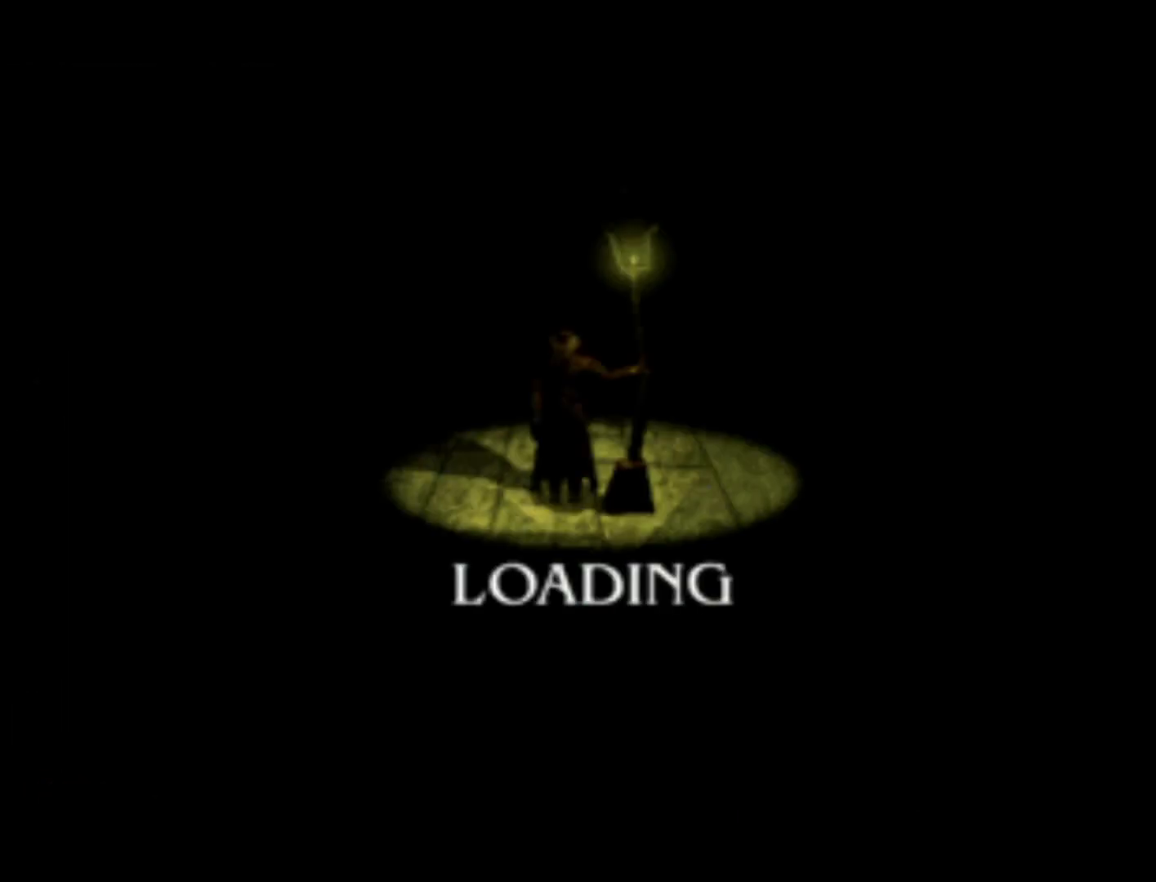
{"buttons": [], "left_stick": "center", "right_stick": "center", "events": []}
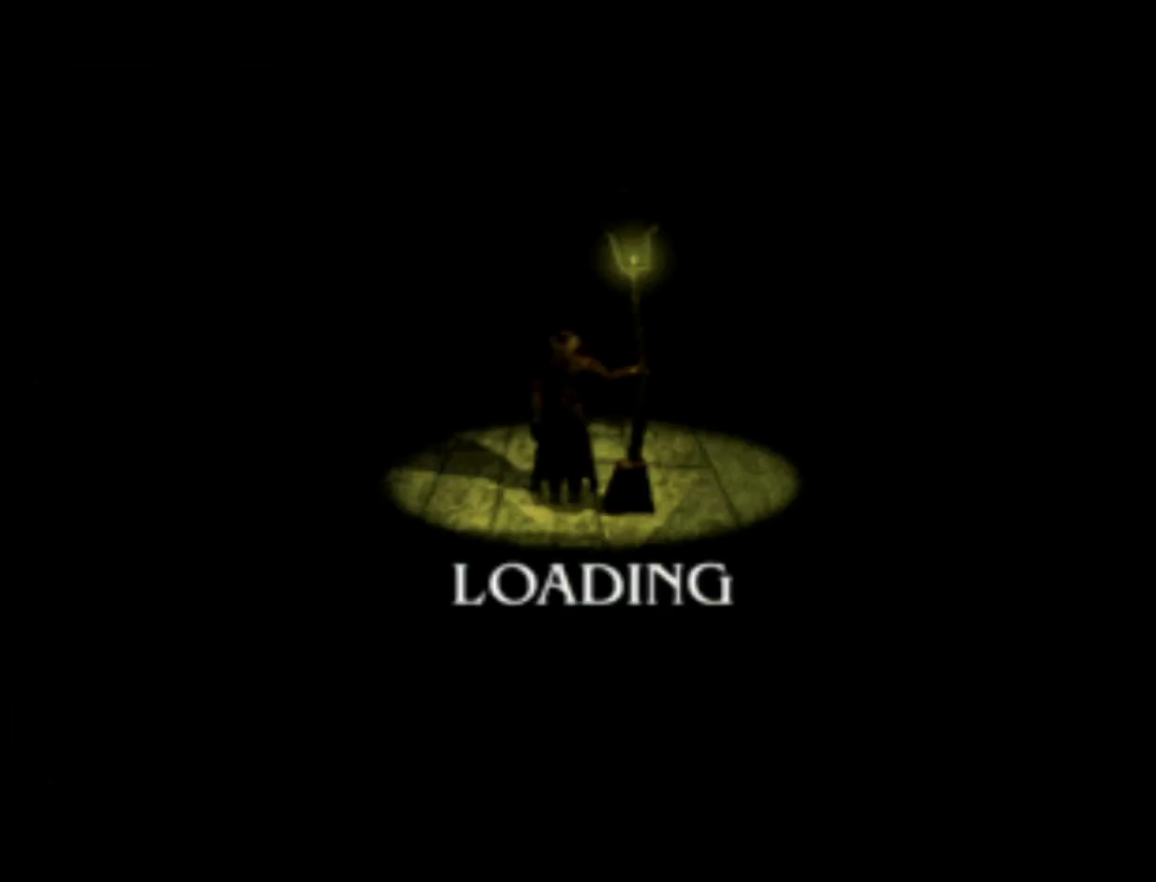
{"buttons": [], "left_stick": "center", "right_stick": "center", "events": []}
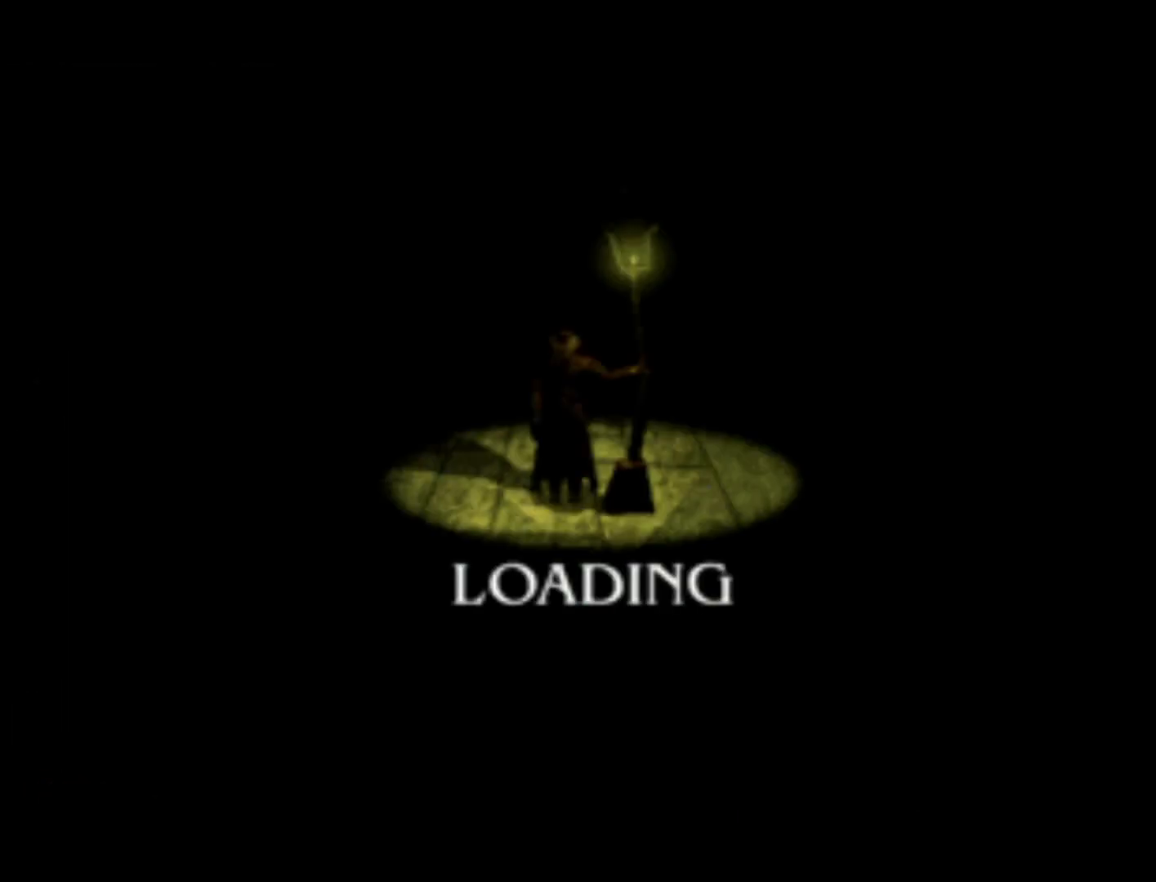
{"buttons": [], "left_stick": "center", "right_stick": "center", "events": []}
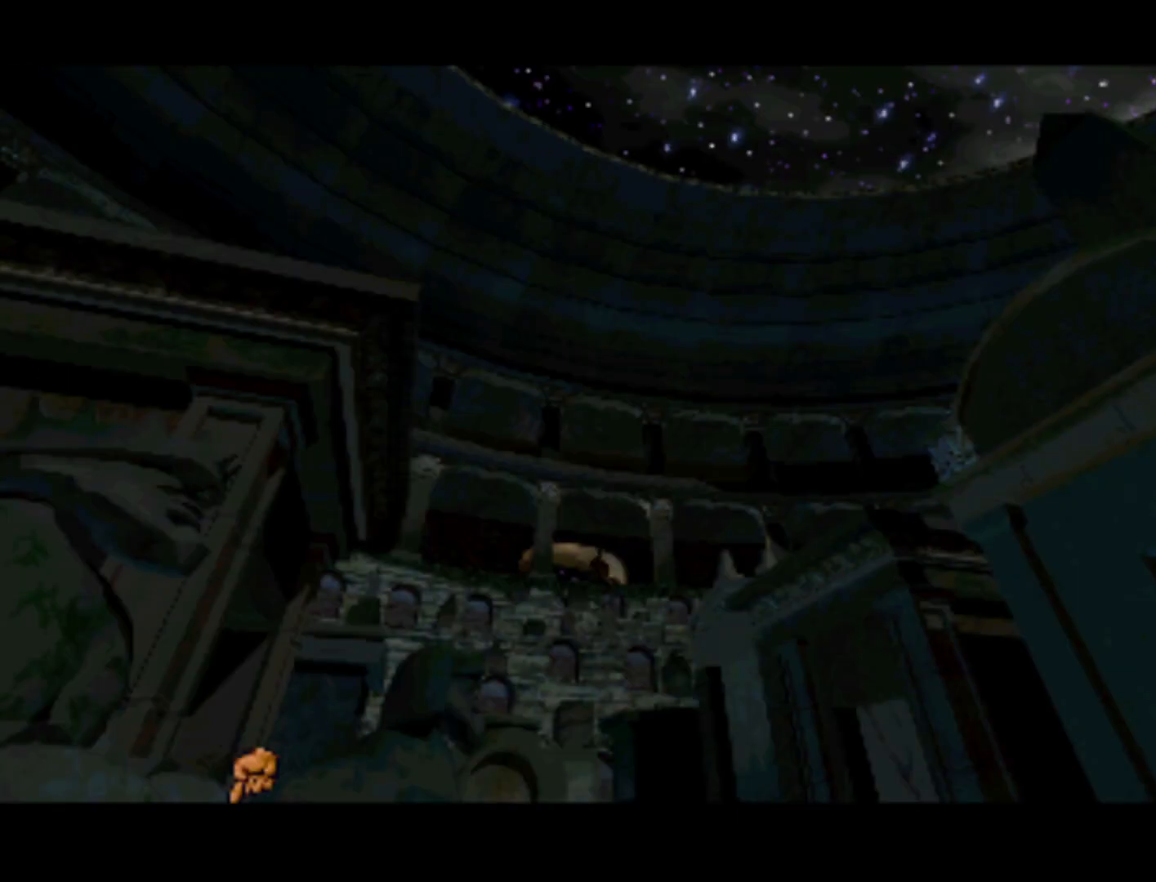
{"buttons": ["DPAD_UP", "DPAD_RIGHT"], "left_stick": "center", "right_stick": "center", "events": [[317, "DPAD_RIGHT", "down"], [450, "DPAD_UP", "down"]]}
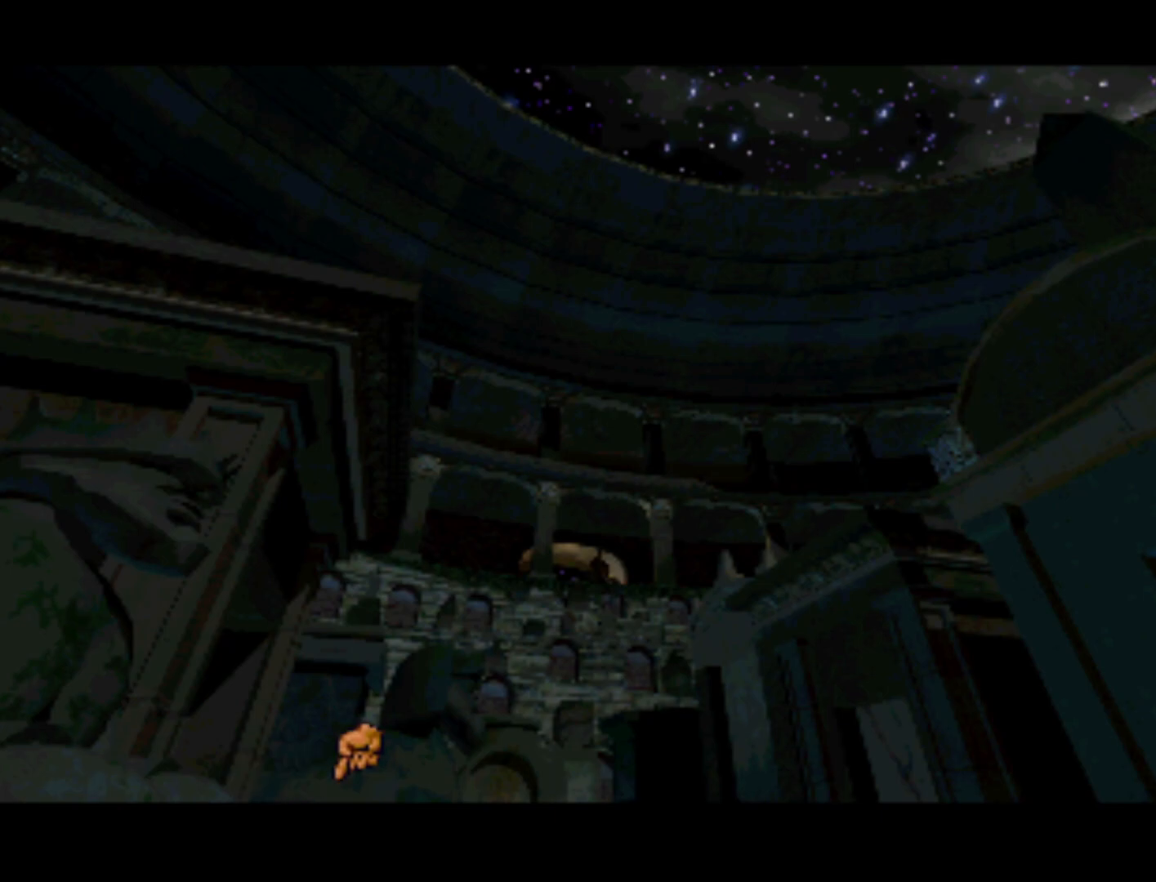
{"buttons": ["DPAD_DOWN"], "left_stick": "center", "right_stick": "center", "events": [[50, "DPAD_RIGHT", "up"], [217, "DPAD_UP", "up"], [483, "DPAD_DOWN", "down"]]}